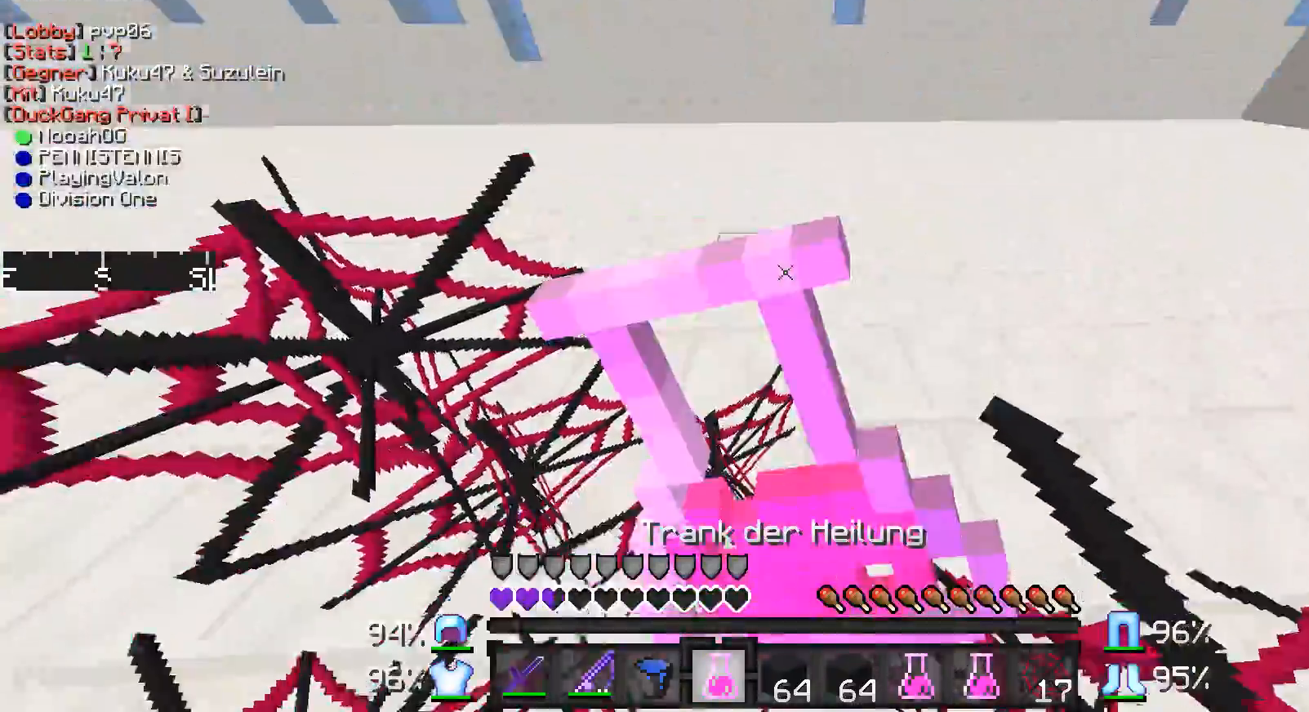
Gameplay with keyboard and mouse; each line is a JSON object with the keys and mouse buttons held at the frame after it. "events" lists presses ("down") and releases ("up") of "a", "d", "s", "w", "mouse_left" and "mouse_right" between this image and that frame as [ms after this image, input, new state], when the widget could be followed in between. "mouse_left", "mouse_right" = the "left", "right" buttons of the "mouse" list. No other keys are recorded. Fast repeated clicks can show as one long hold. Mouse movement is not recorded.
{"keys": ["w"], "mouse": ["right"], "events": []}
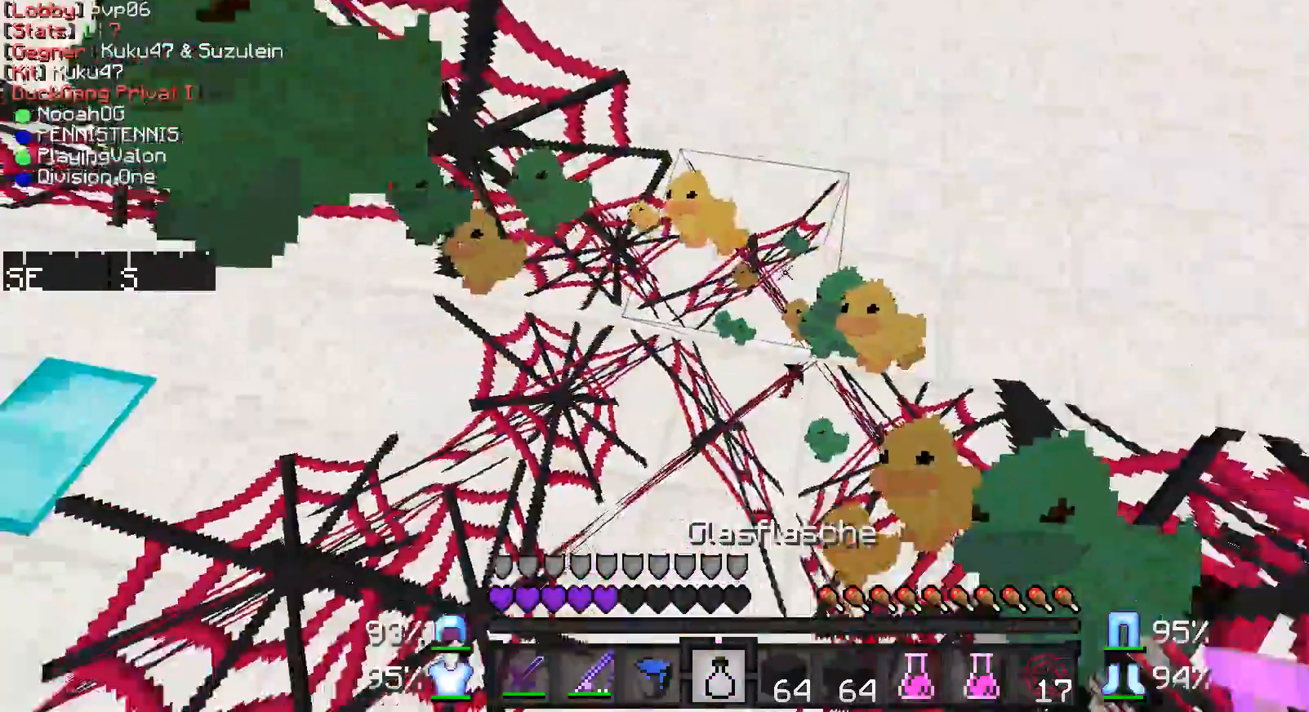
{"keys": ["w"], "mouse": ["right"], "events": []}
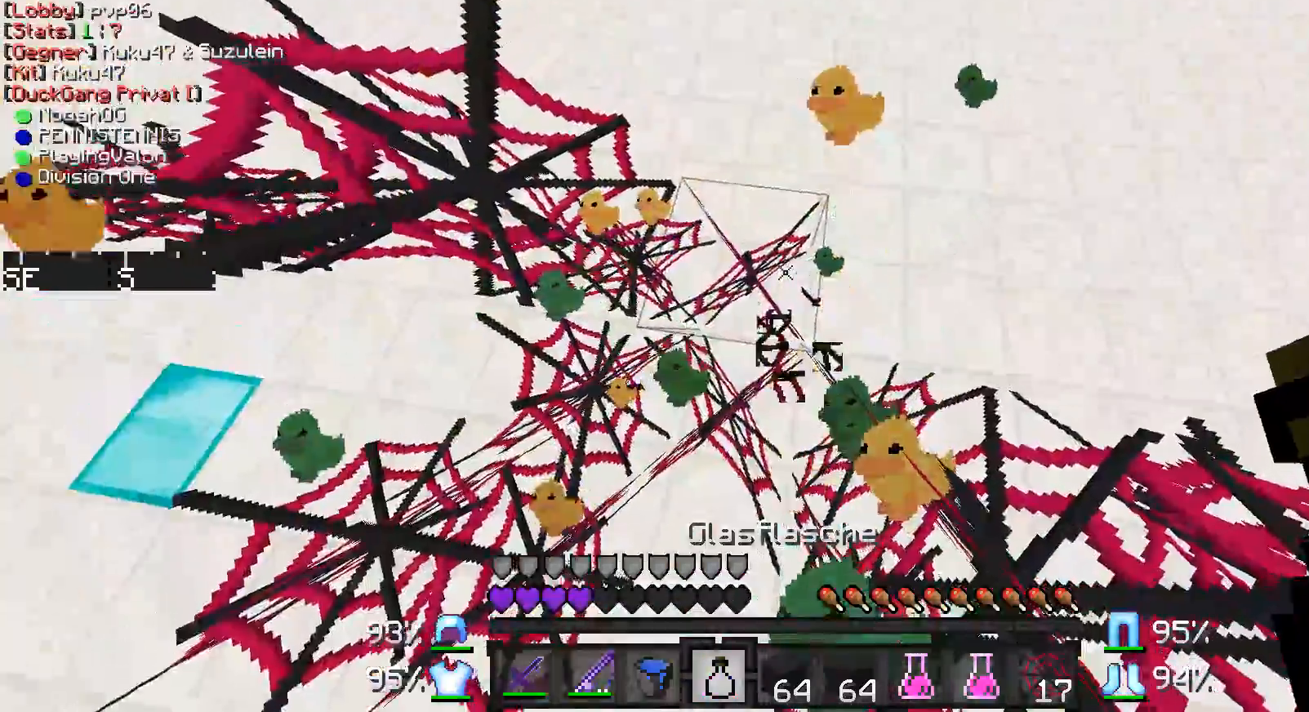
{"keys": ["w"], "mouse": ["right"], "events": [[17, "mouse_right", "up"], [67, "mouse_right", "down"]]}
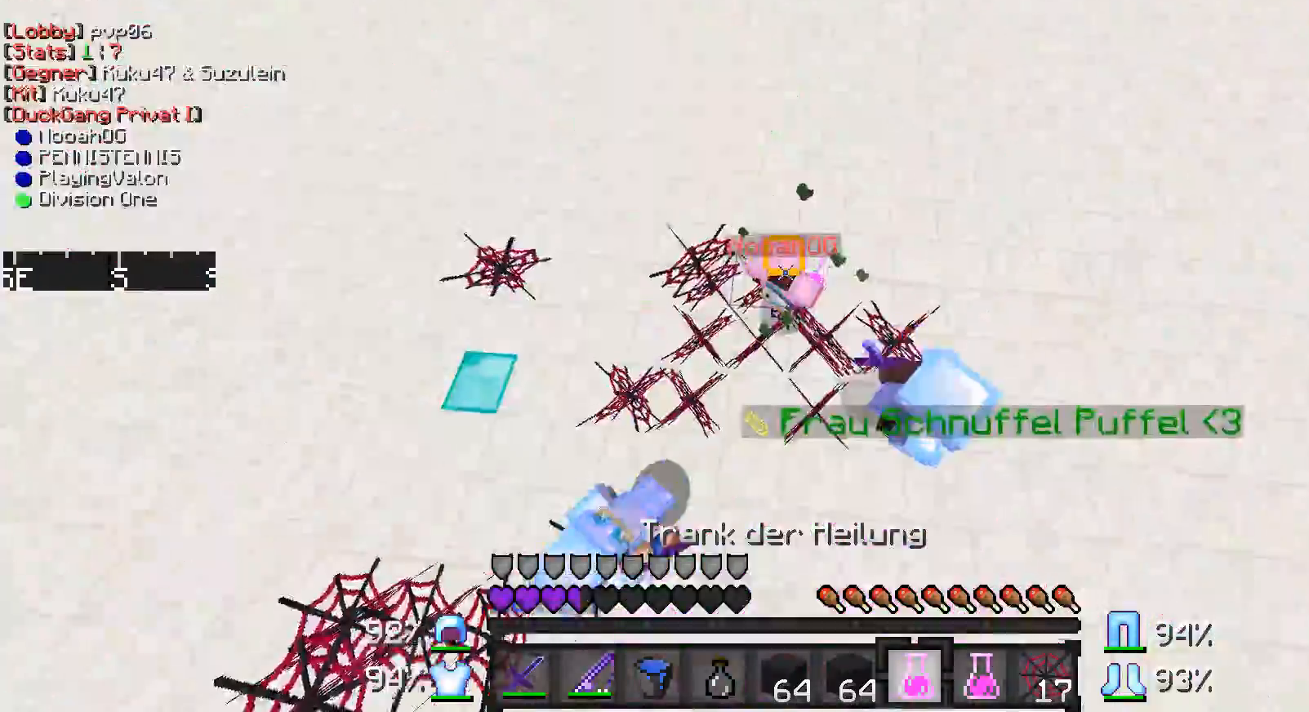
{"keys": ["w"], "mouse": ["right"], "events": []}
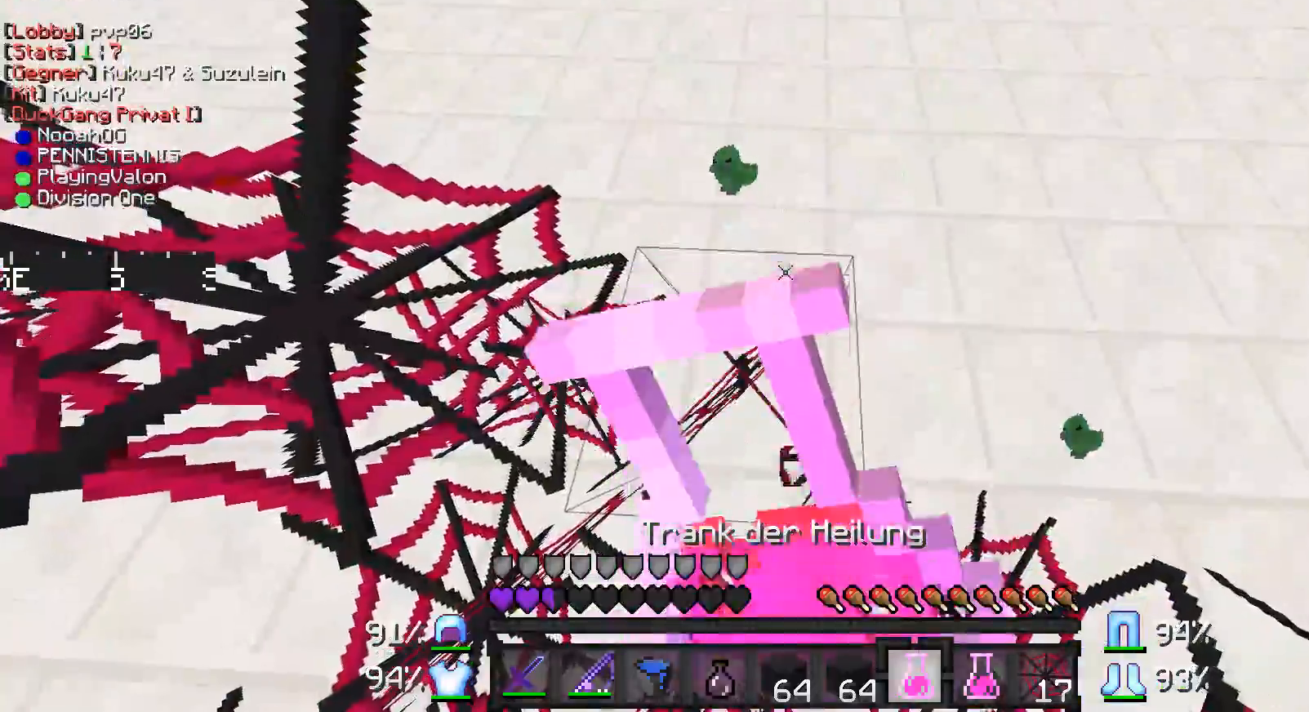
{"keys": ["w"], "mouse": ["right"], "events": []}
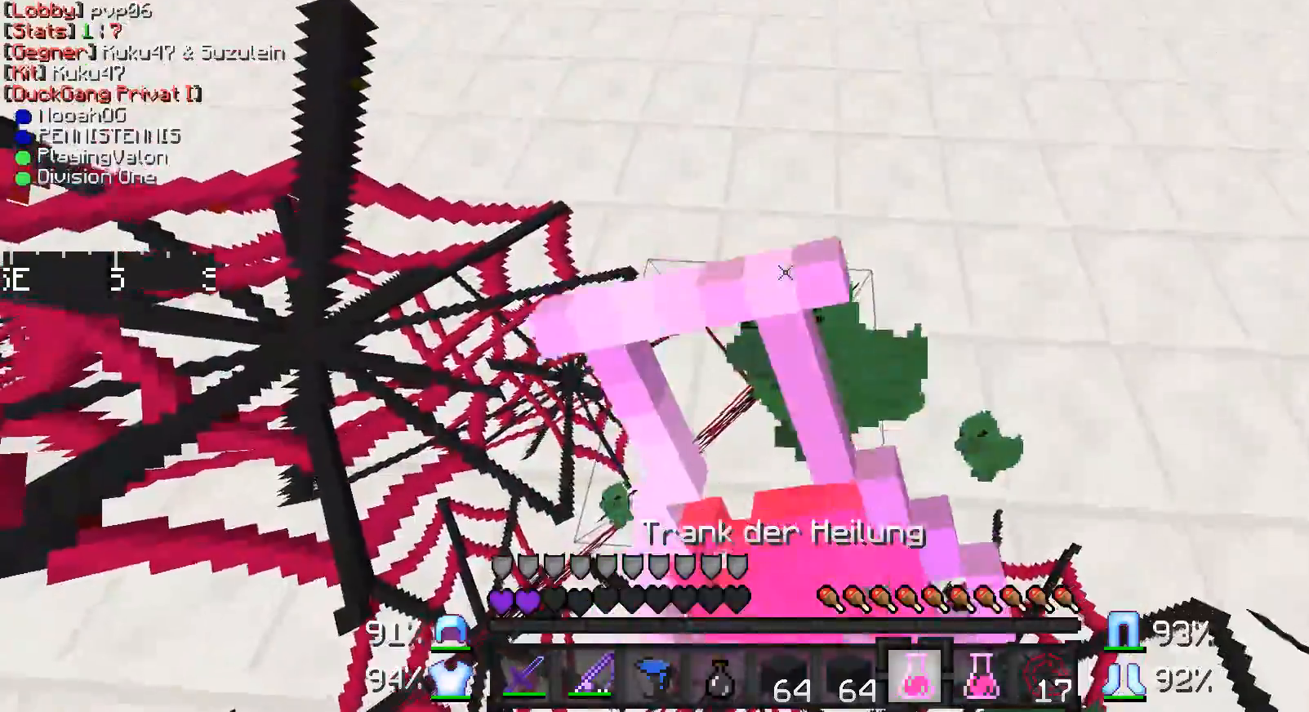
{"keys": ["w"], "mouse": ["right"], "events": []}
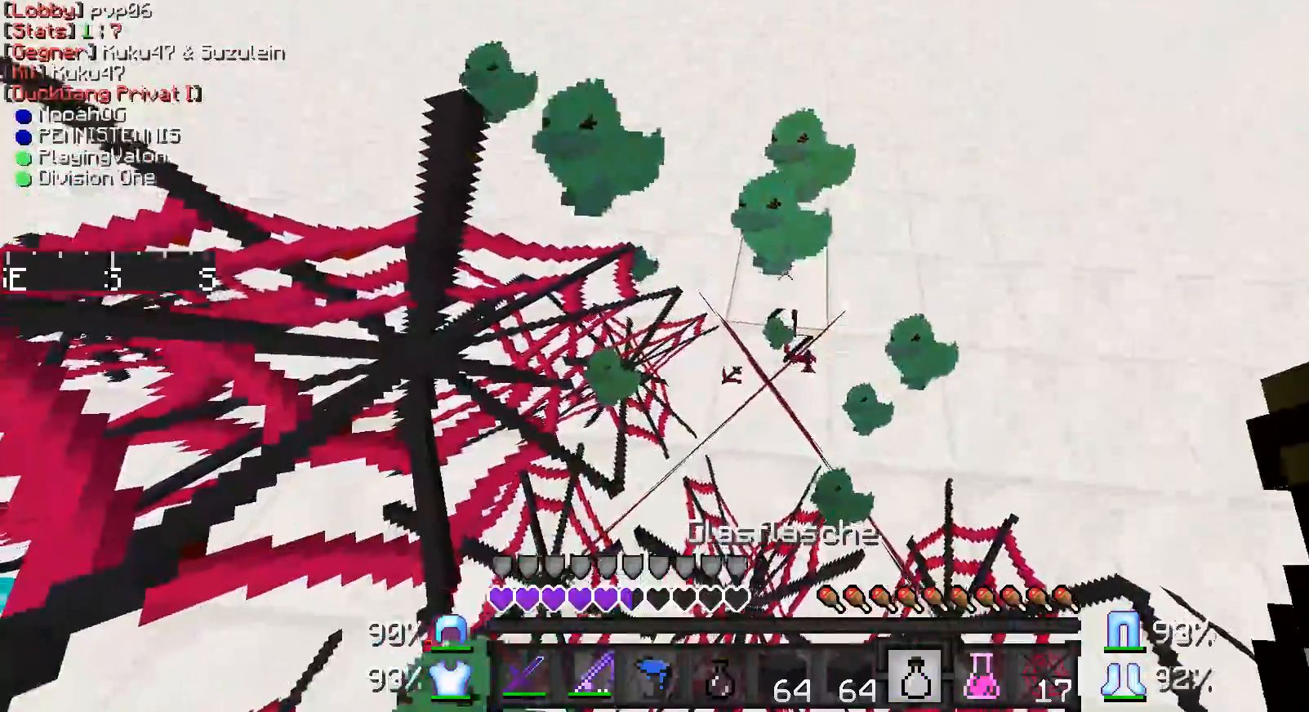
{"keys": ["w"], "mouse": ["right"], "events": []}
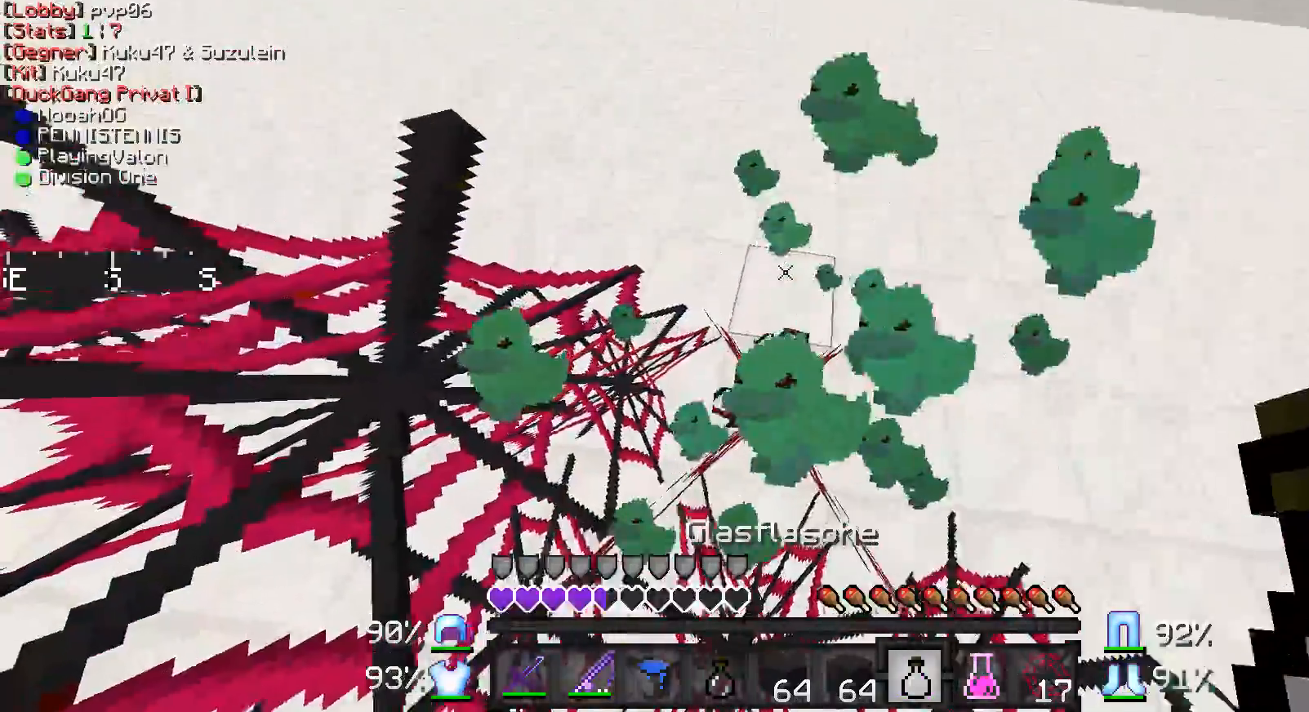
{"keys": ["w"], "mouse": ["right"], "events": []}
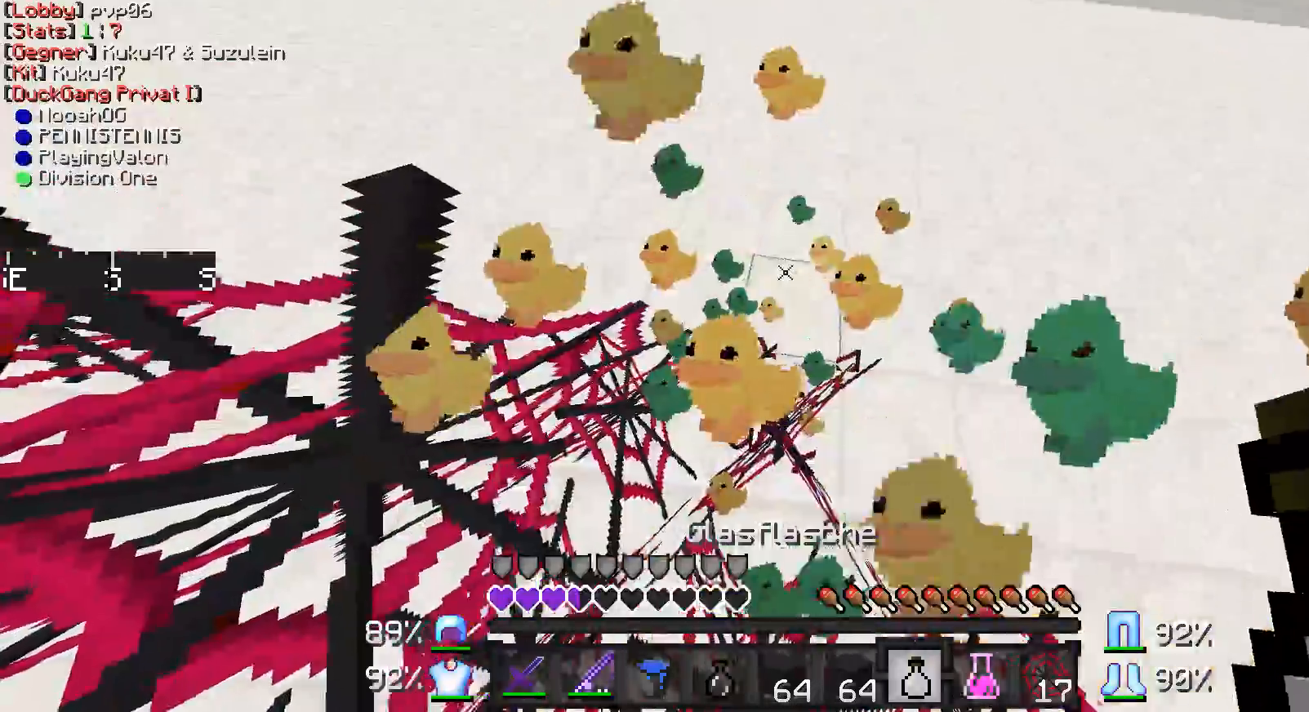
{"keys": ["w"], "mouse": ["right"], "events": []}
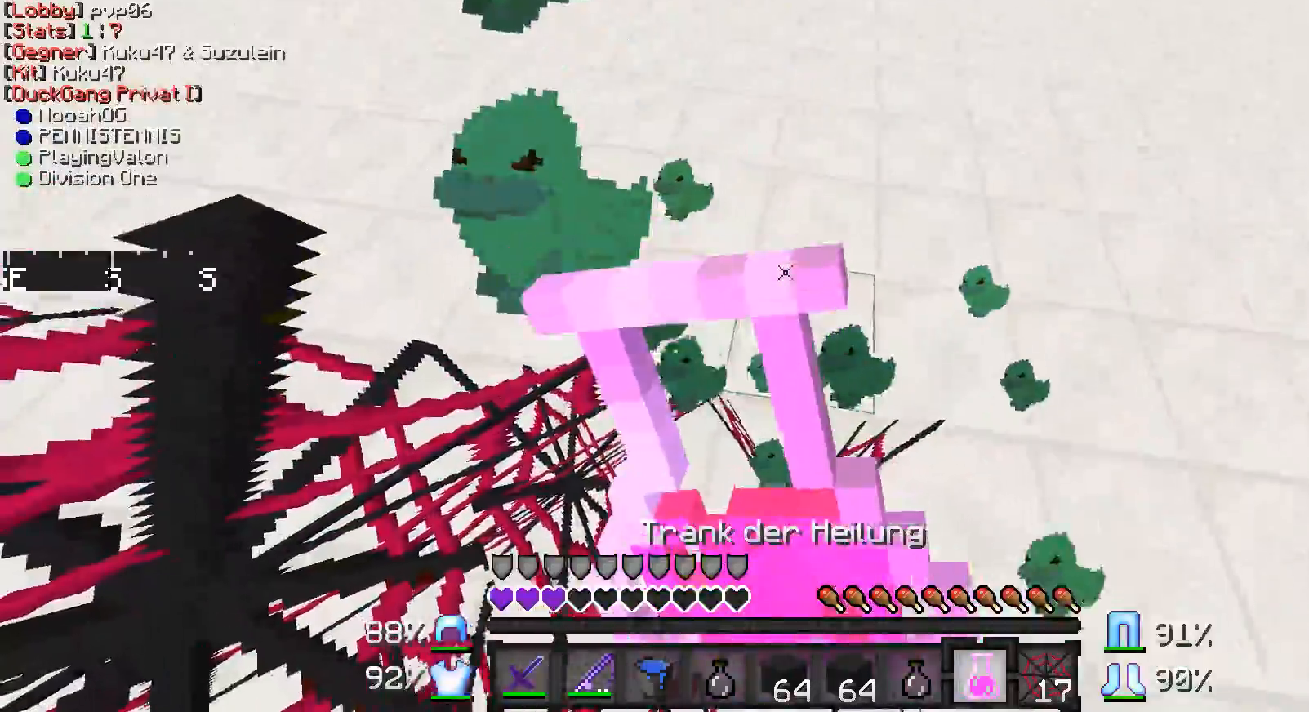
{"keys": ["w"], "mouse": ["right"], "events": []}
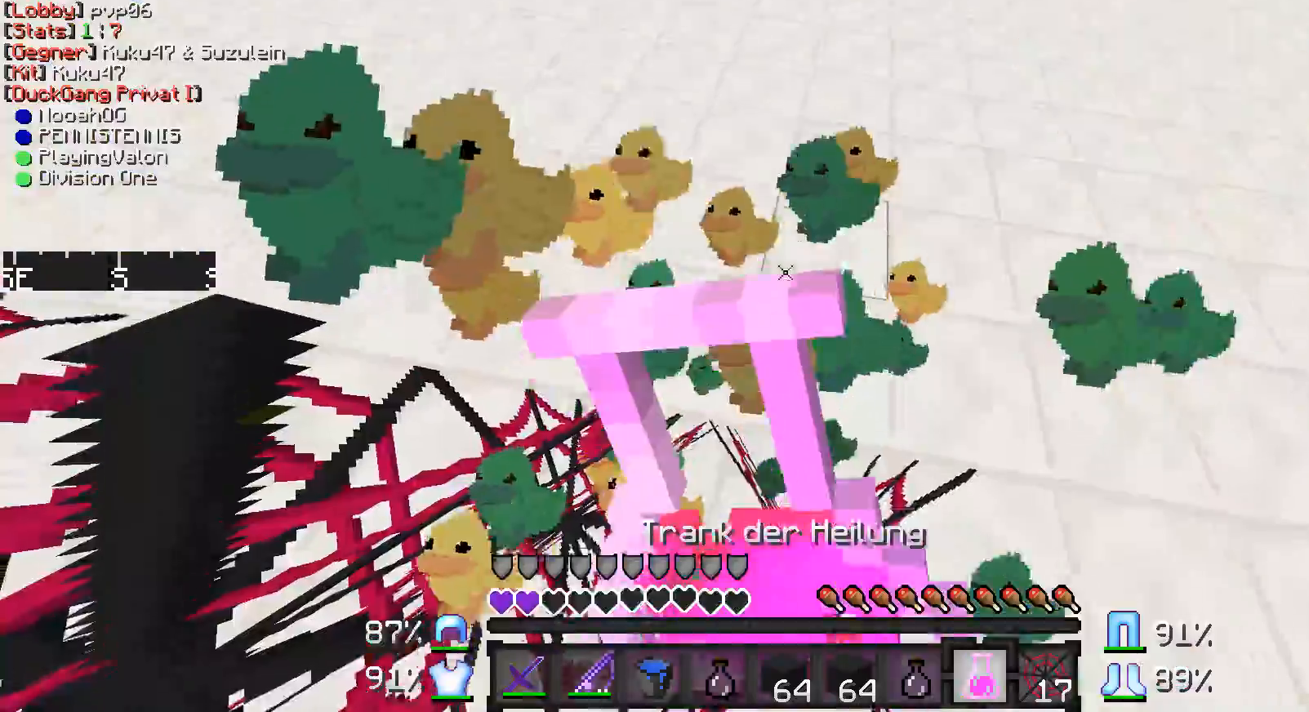
{"keys": ["w"], "mouse": ["right"], "events": []}
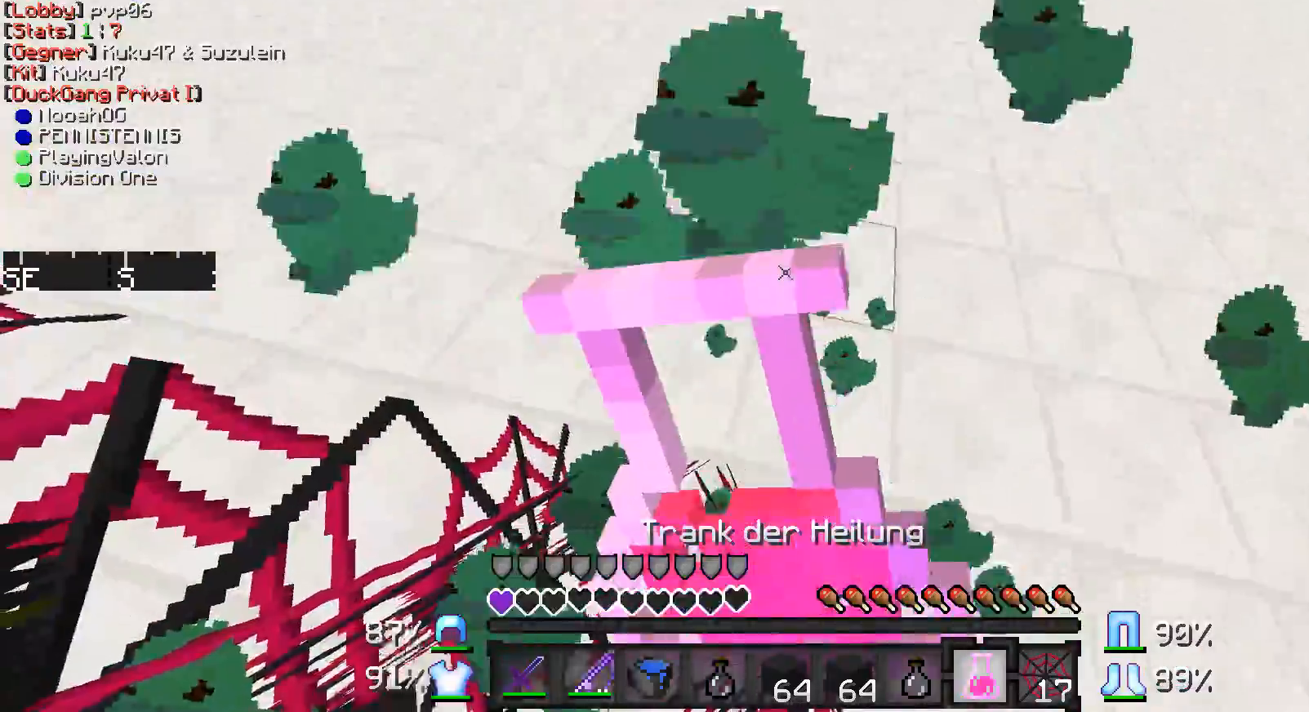
{"keys": ["w"], "mouse": [], "events": [[500, "mouse_right", "up"]]}
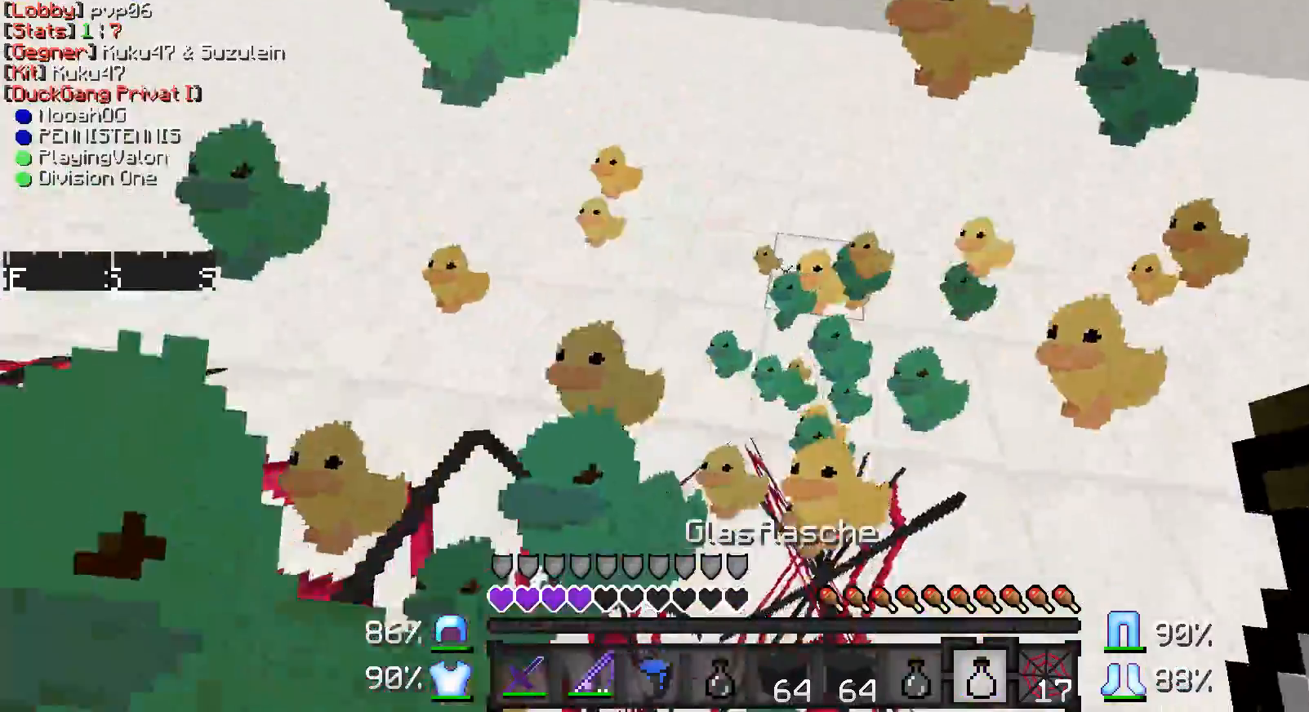
{"keys": ["a"], "mouse": [], "events": [[283, "a", "down"], [283, "mouse_right", "down"], [367, "mouse_right", "up"], [417, "w", "up"]]}
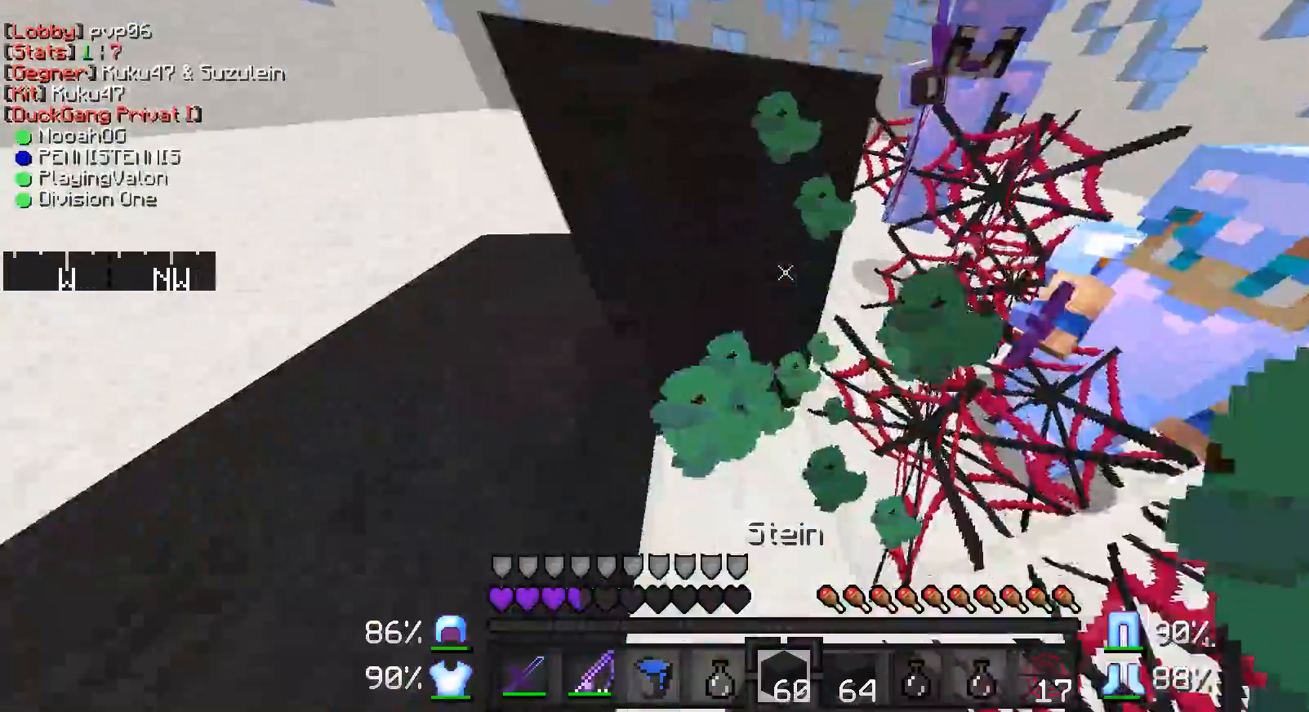
{"keys": ["d", "s"], "mouse": [], "events": [[17, "s", "down"], [100, "mouse_right", "down"], [217, "mouse_right", "up"], [317, "a", "up"], [367, "d", "down"], [367, "mouse_right", "down"], [417, "mouse_right", "up"]]}
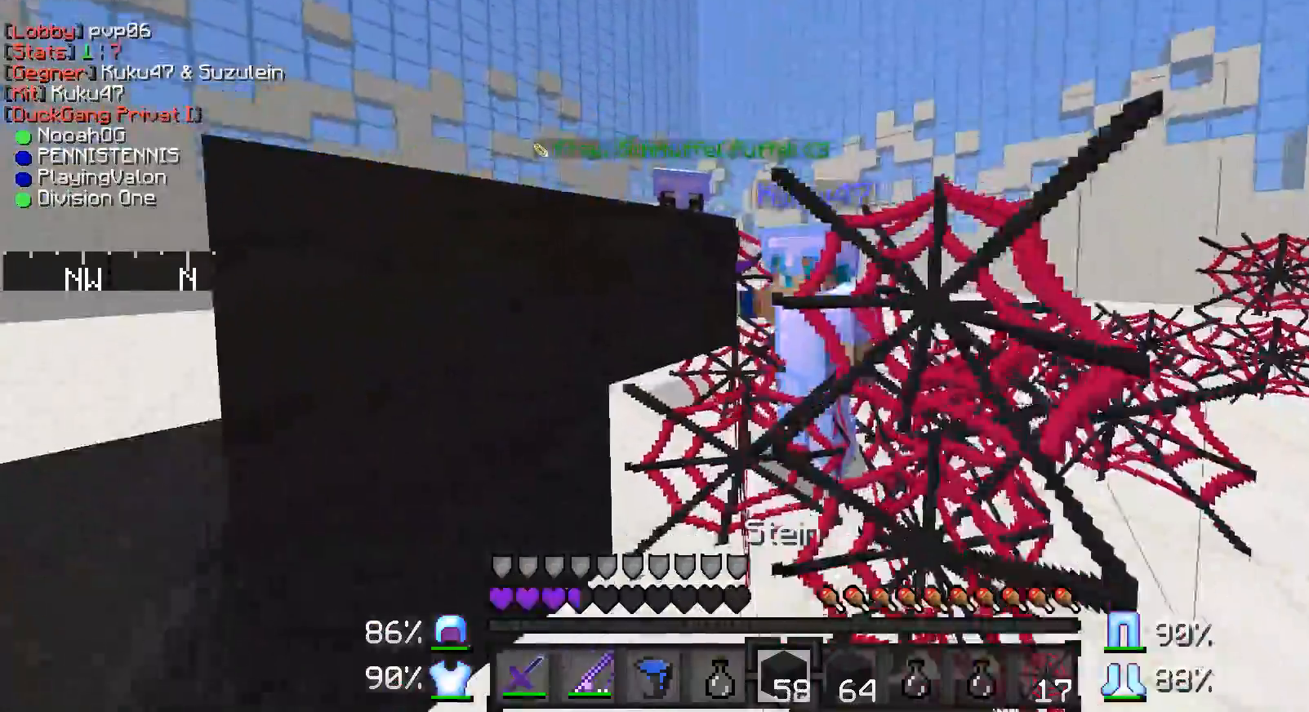
{"keys": ["d", "w"], "mouse": [], "events": [[17, "d", "up"], [317, "d", "down"], [317, "s", "up"], [400, "w", "down"]]}
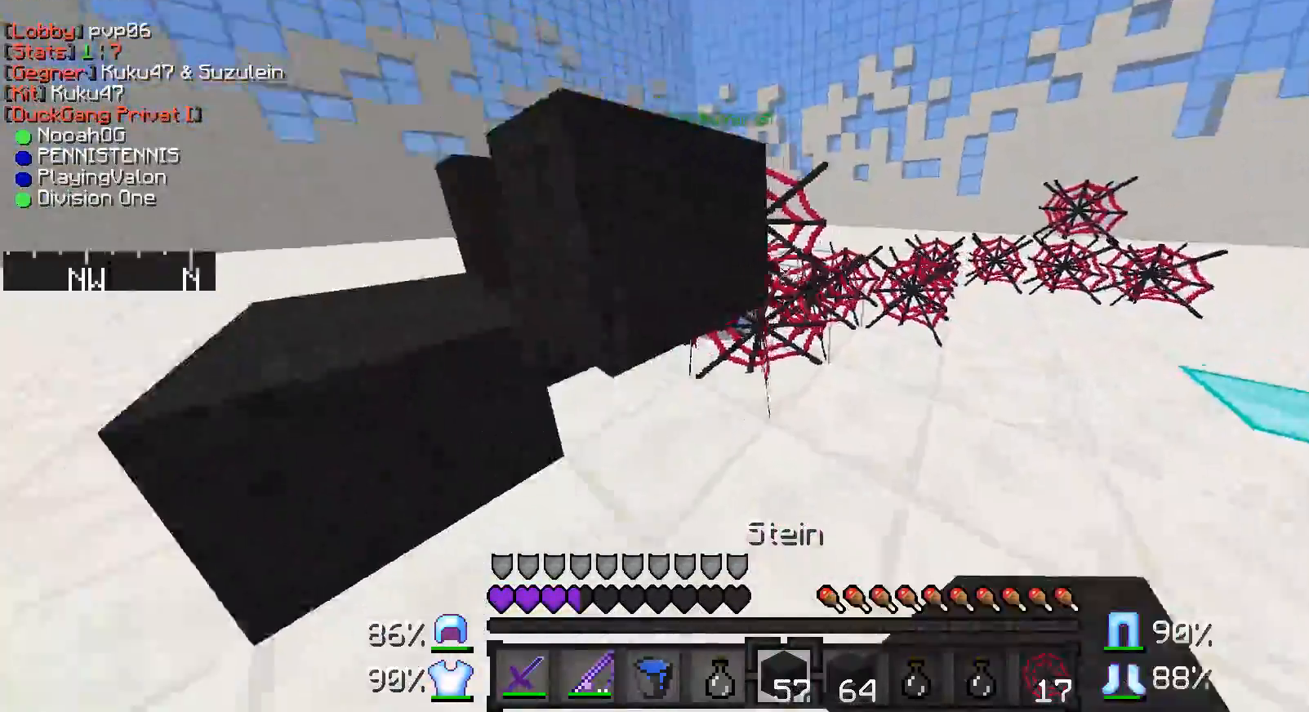
{"keys": ["d"], "mouse": [], "events": [[367, "mouse_left", "down"], [417, "mouse_left", "up"], [417, "w", "up"]]}
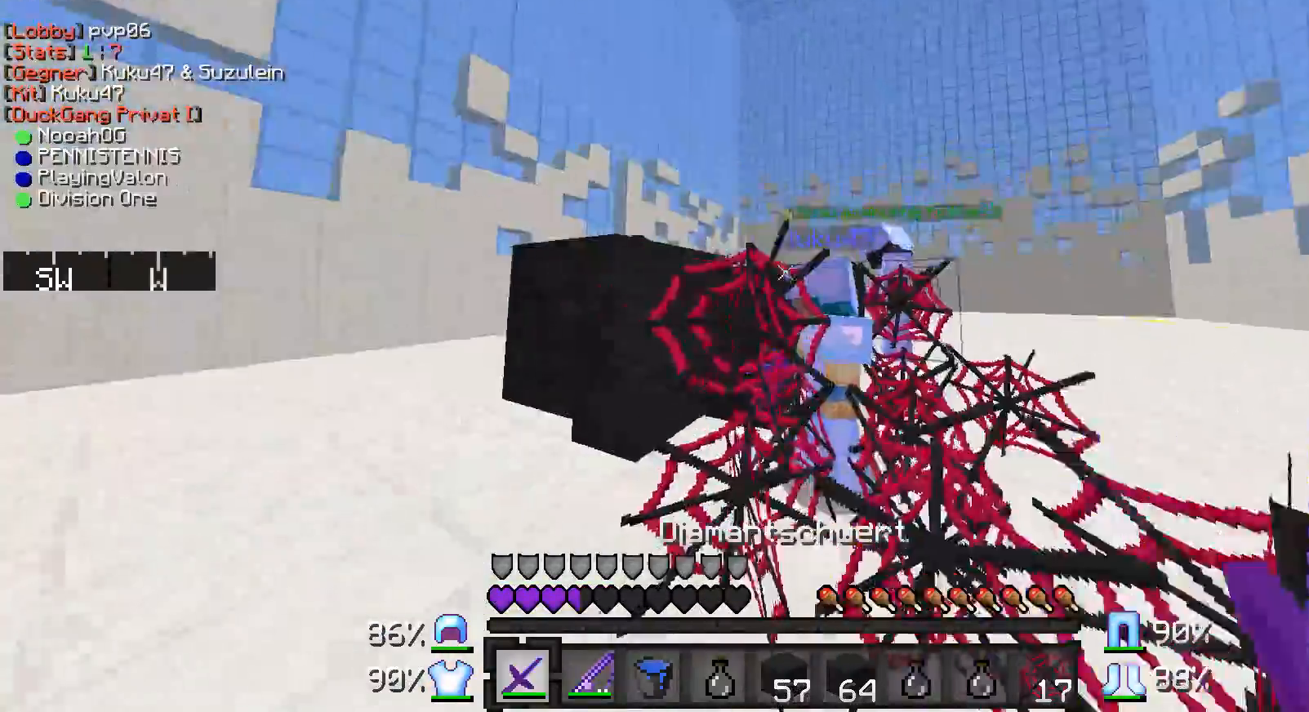
{"keys": ["a"], "mouse": [], "events": [[17, "mouse_left", "down"], [67, "d", "up"], [67, "mouse_left", "up"], [67, "s", "down"], [117, "d", "down"], [167, "a", "down"], [167, "d", "up"], [167, "mouse_left", "down"], [217, "mouse_left", "up"], [317, "mouse_left", "down"], [367, "mouse_left", "up"], [417, "mouse_left", "down"], [467, "mouse_left", "up"], [467, "s", "up"]]}
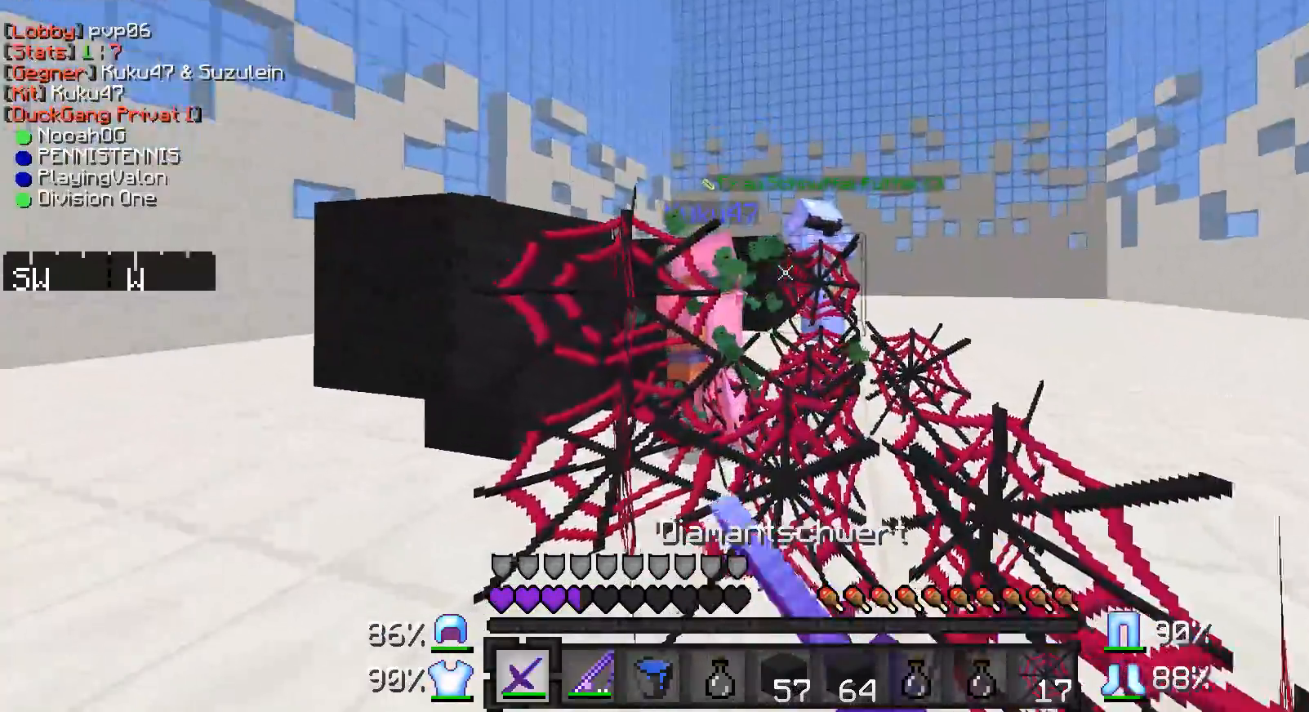
{"keys": [], "mouse": [], "events": [[17, "mouse_left", "down"], [67, "mouse_left", "up"], [117, "a", "up"], [167, "mouse_left", "down"], [217, "mouse_left", "up"], [350, "mouse_left", "down"], [467, "mouse_left", "up"]]}
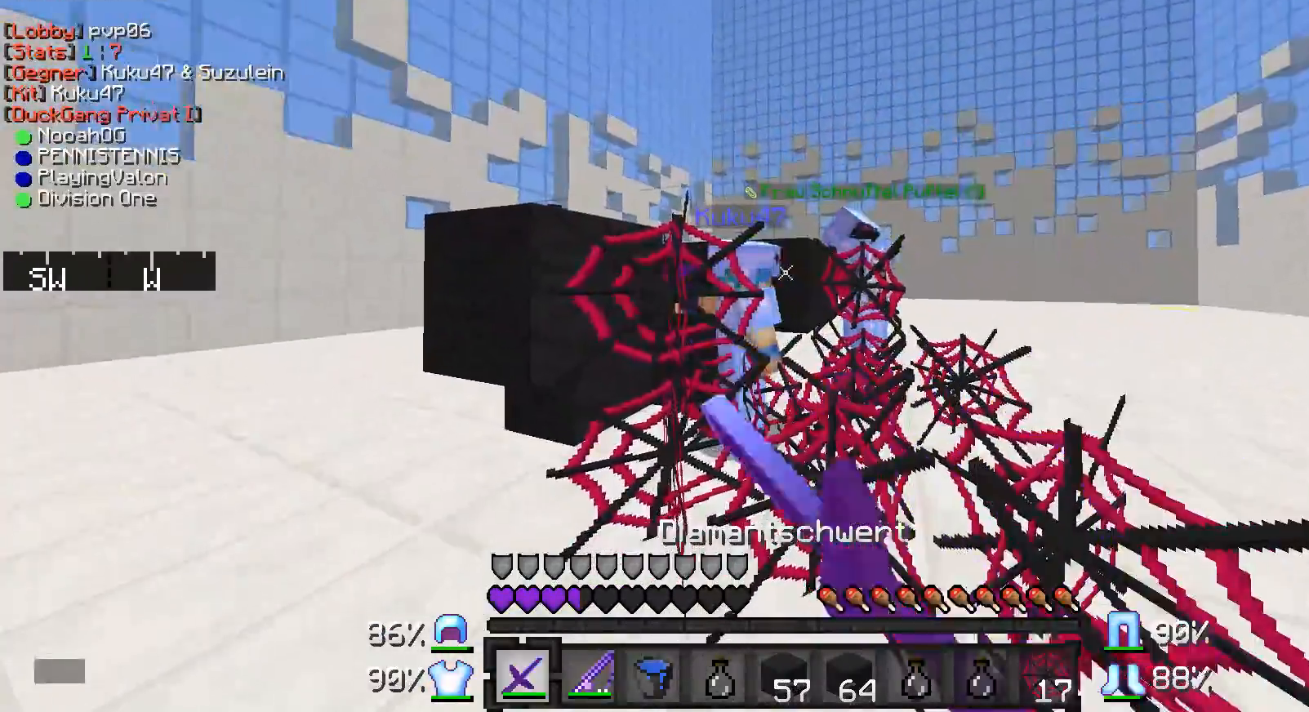
{"keys": ["a", "s"], "mouse": [], "events": [[117, "mouse_left", "down"], [167, "a", "down"], [167, "mouse_left", "up"], [217, "mouse_left", "down"], [317, "mouse_left", "up"], [467, "s", "down"]]}
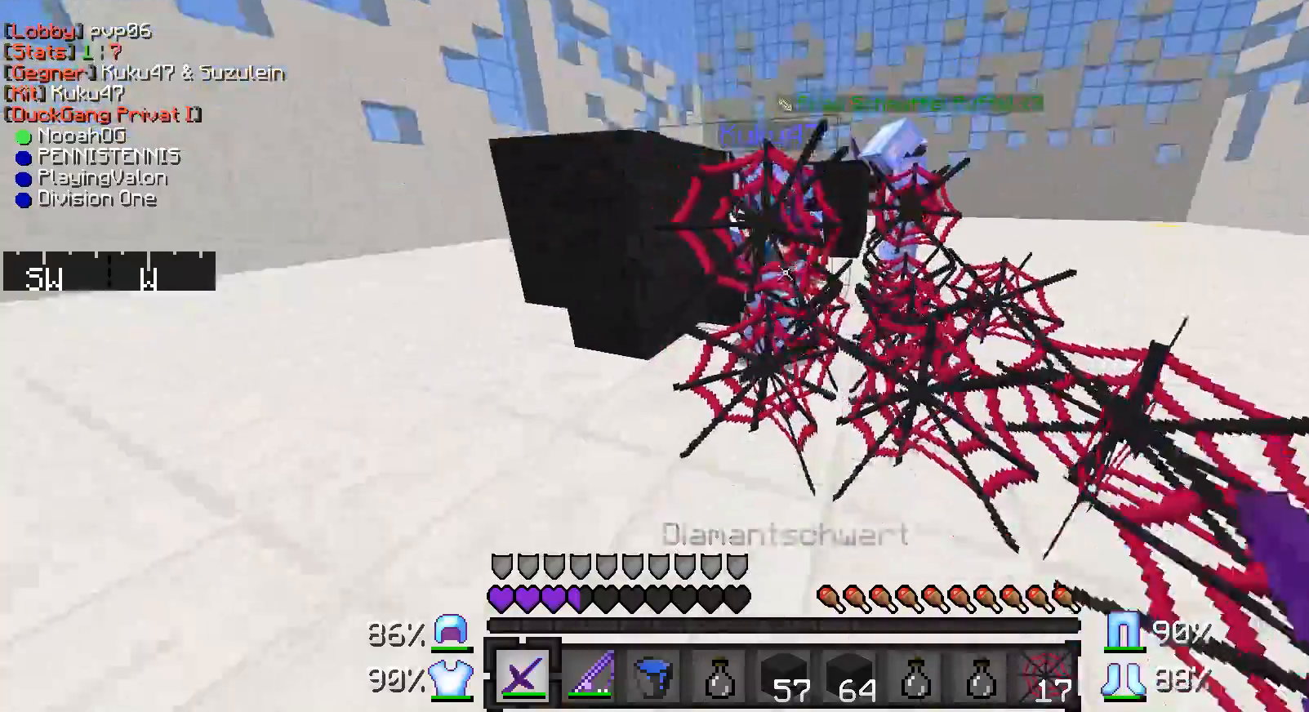
{"keys": ["a"], "mouse": ["left"], "events": [[67, "mouse_left", "down"], [217, "a", "up"], [217, "s", "up"], [417, "a", "down"]]}
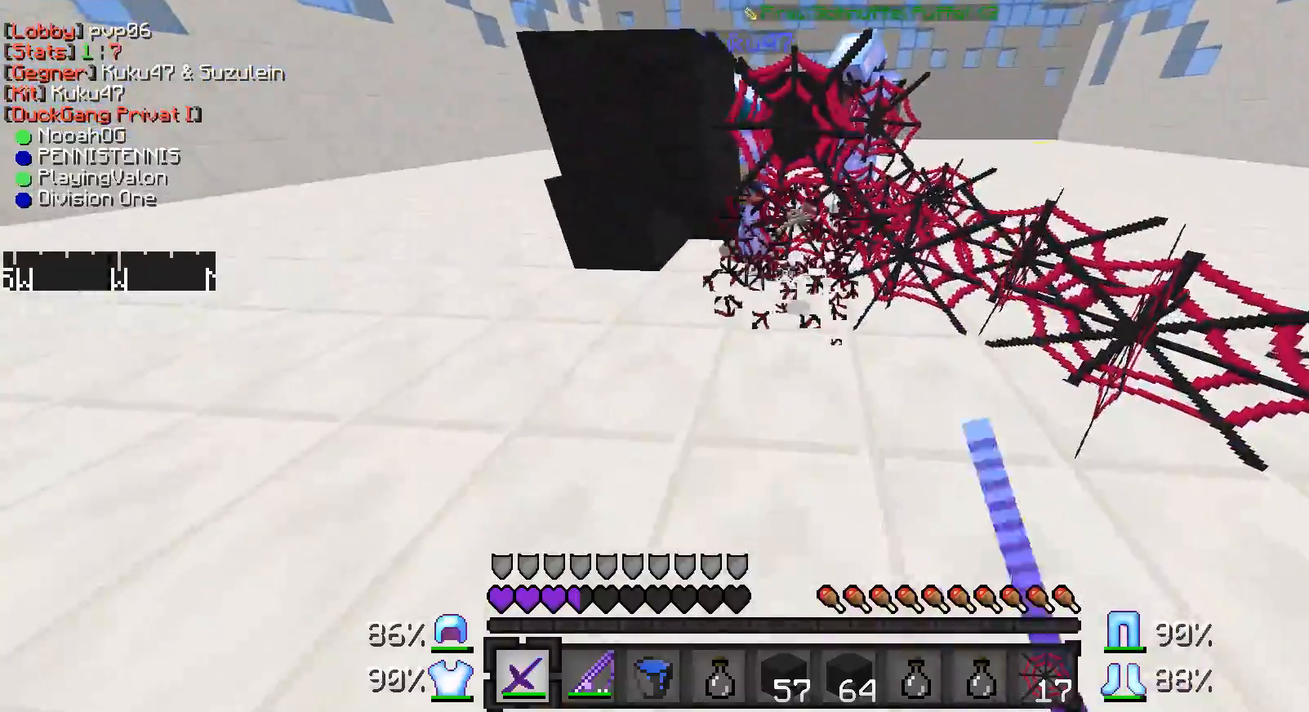
{"keys": [], "mouse": [], "events": [[117, "mouse_left", "up"], [167, "w", "down"], [217, "a", "up"], [267, "a", "down"], [317, "mouse_left", "down"], [317, "mouse_right", "down"], [317, "w", "up"], [367, "a", "up"], [367, "mouse_left", "up"], [367, "mouse_right", "up"], [417, "mouse_left", "down"], [467, "mouse_left", "up"]]}
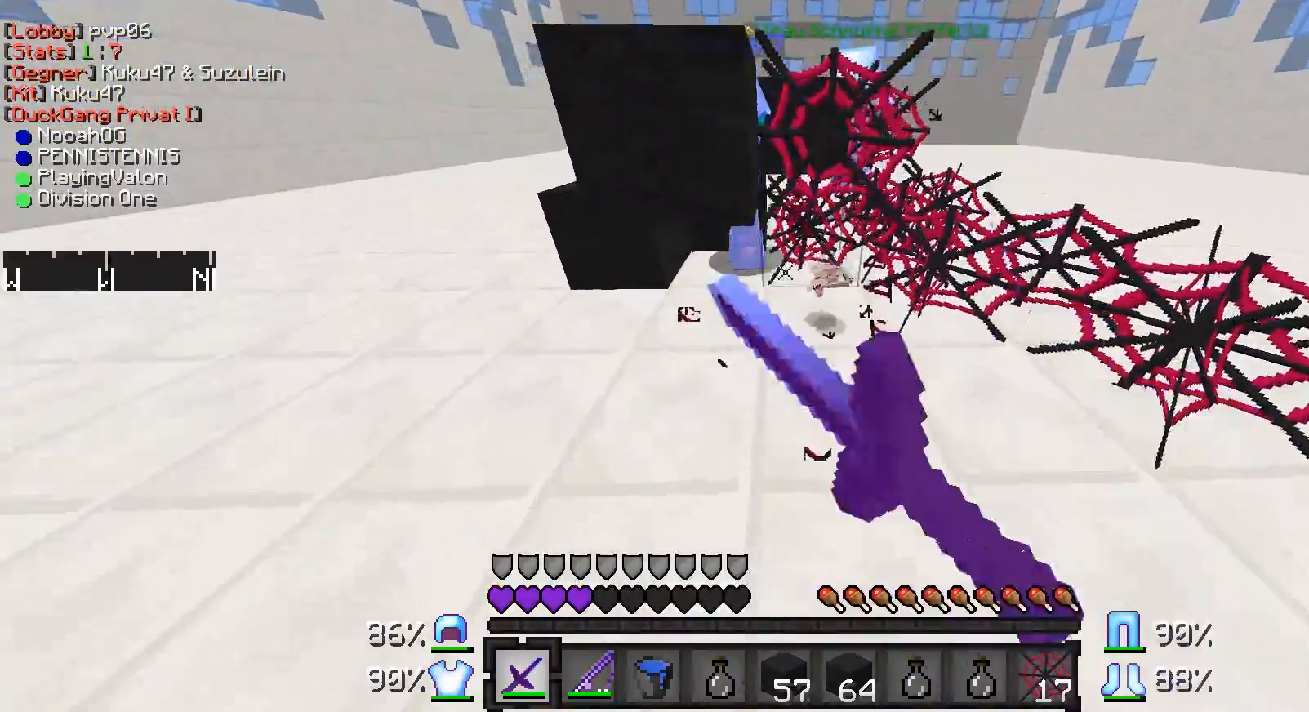
{"keys": ["a", "w"], "mouse": [], "events": [[17, "mouse_left", "down"], [317, "w", "down"], [417, "a", "down"], [467, "mouse_left", "up"]]}
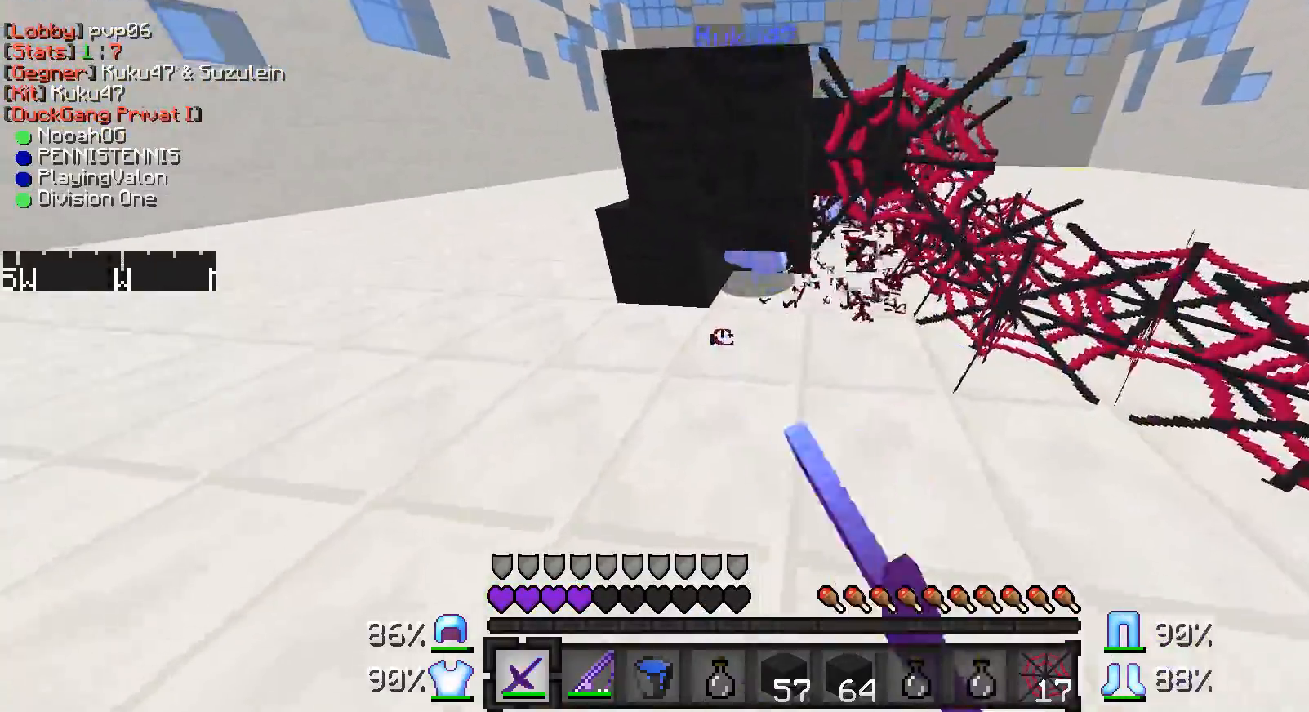
{"keys": ["a"], "mouse": ["left"], "events": [[67, "w", "up"], [117, "a", "up"], [167, "mouse_left", "down"], [217, "mouse_left", "up"], [267, "a", "down"], [267, "mouse_left", "down"], [317, "mouse_left", "up"], [367, "mouse_left", "down"], [417, "mouse_left", "up"], [467, "mouse_left", "down"]]}
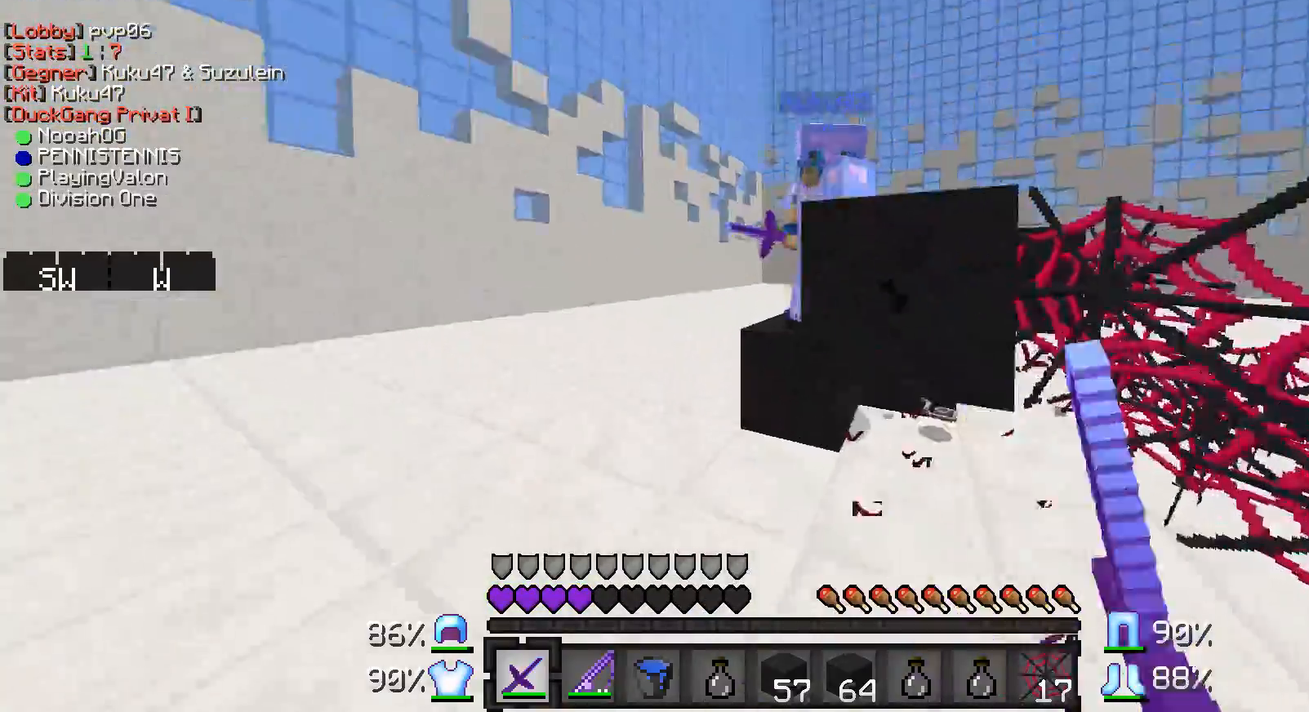
{"keys": ["d", "w"], "mouse": [], "events": [[17, "mouse_left", "up"], [117, "mouse_left", "down"], [150, "mouse_left", "up"], [267, "mouse_left", "down"], [267, "s", "down"], [300, "d", "down"], [350, "mouse_left", "up"], [367, "a", "up"], [367, "s", "up"], [467, "w", "down"]]}
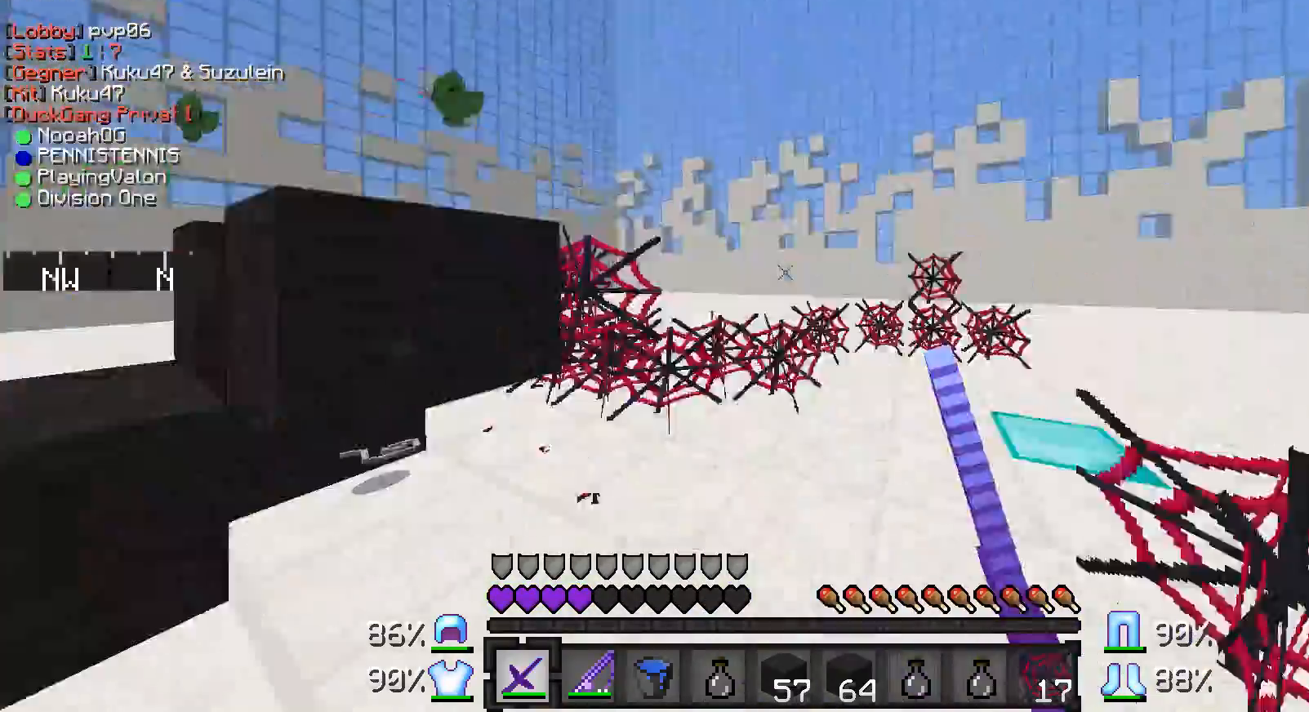
{"keys": ["w"], "mouse": [], "events": [[217, "d", "up"]]}
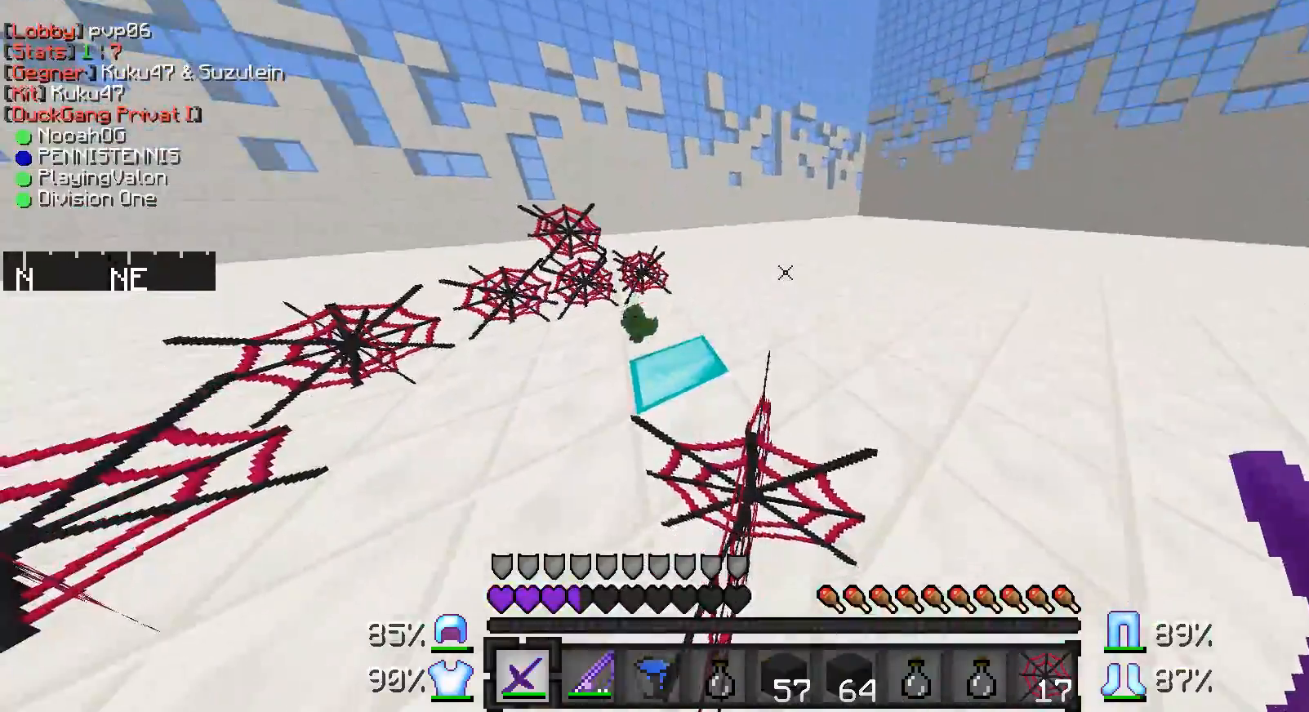
{"keys": ["w"], "mouse": ["left"], "events": [[217, "mouse_left", "down"], [333, "mouse_left", "up"], [367, "mouse_left", "down"]]}
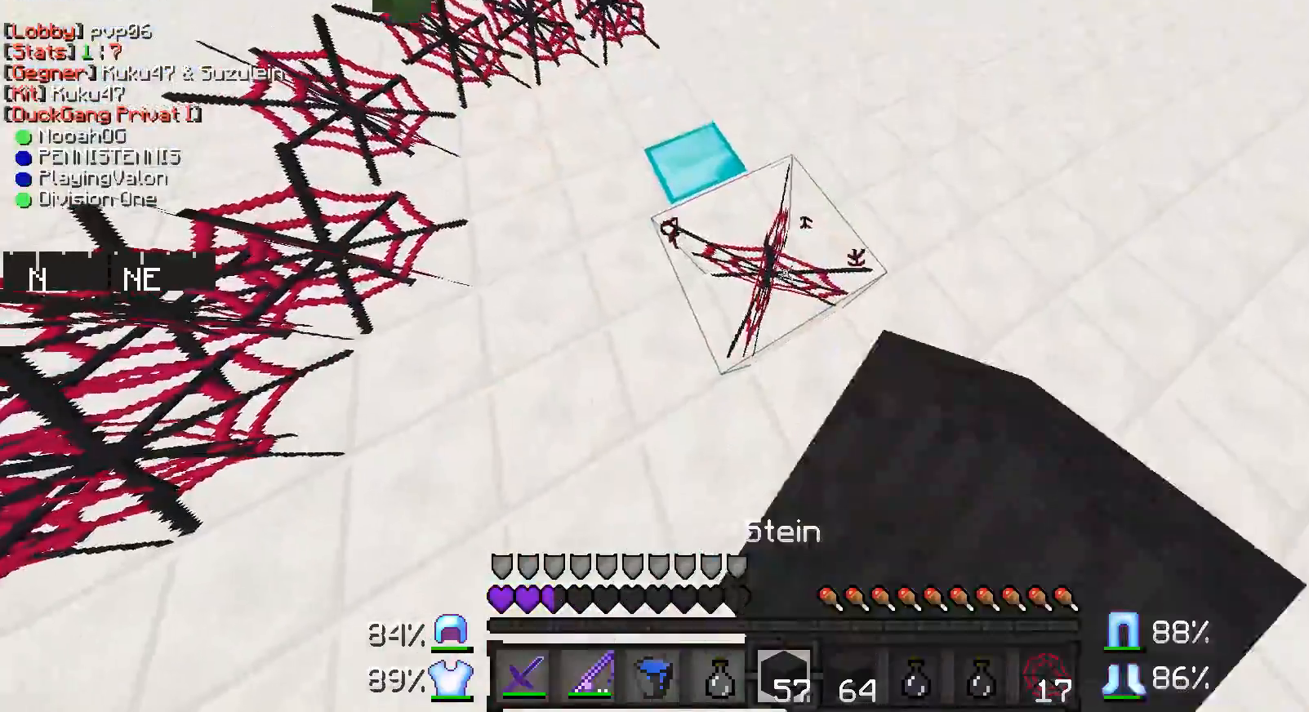
{"keys": ["d", "w"], "mouse": ["left"], "events": [[183, "d", "down"]]}
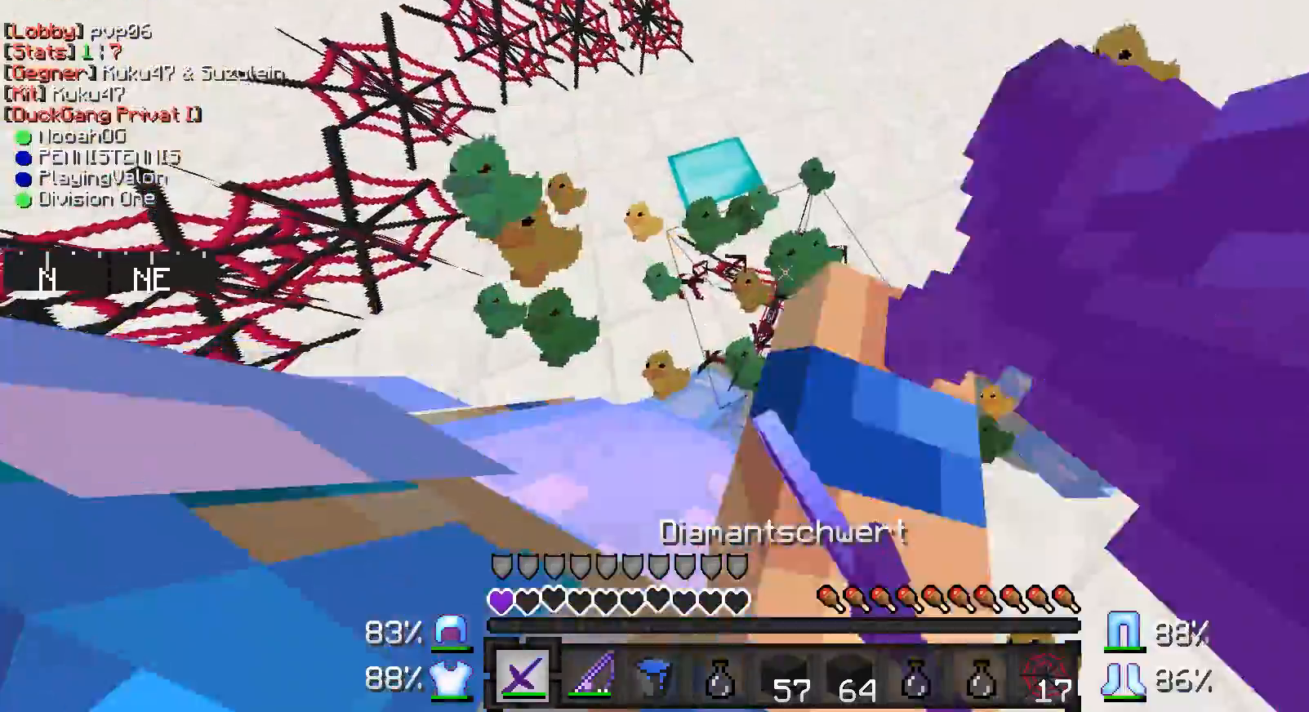
{"keys": ["d", "w"], "mouse": ["left"], "events": []}